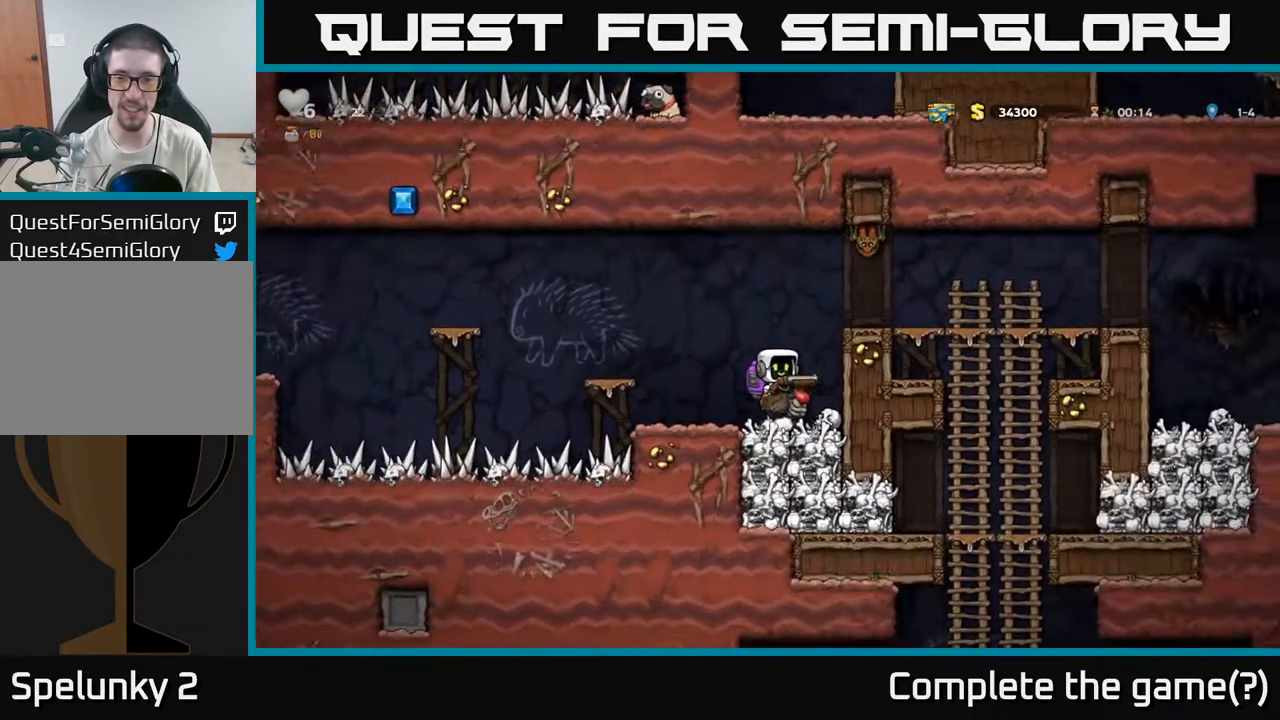
Gameplay with a controller (Xbox layout); each line is a JSON object with the inputs held at the frame after it (dt_ms = milliseconds from this image to that frame). "events" lists button and stick changes between this image and that frame as [ms after this image, input, new state], when the widget could be followed in between.
{"dt_ms": 500, "buttons": [], "left_stick": "right", "right_stick": "center", "events": [[167, "A", "up"], [233, "left_stick", "left"], [400, "left_stick", "center"], [450, "left_stick", "right"]]}
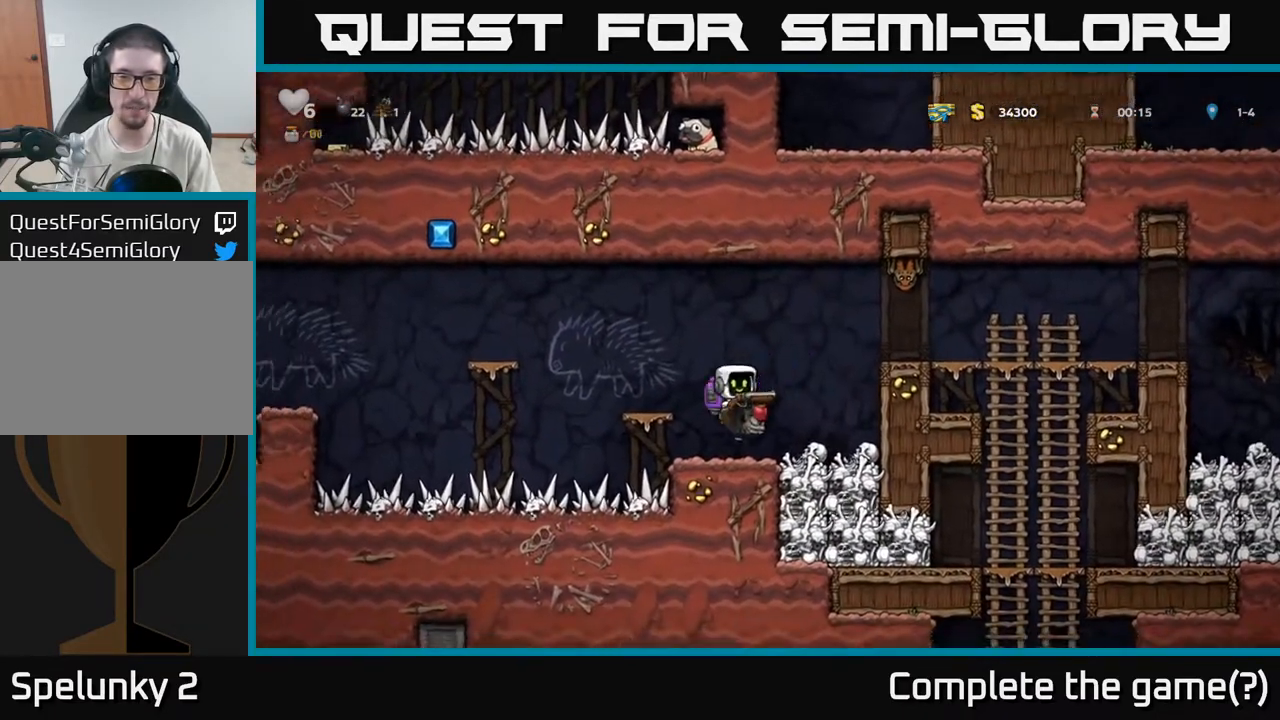
{"dt_ms": 500, "buttons": ["X"], "left_stick": "center", "right_stick": "center", "events": [[50, "left_stick", "center"], [150, "A", "down"], [283, "A", "up"], [350, "A", "down"], [483, "A", "up"], [500, "X", "down"]]}
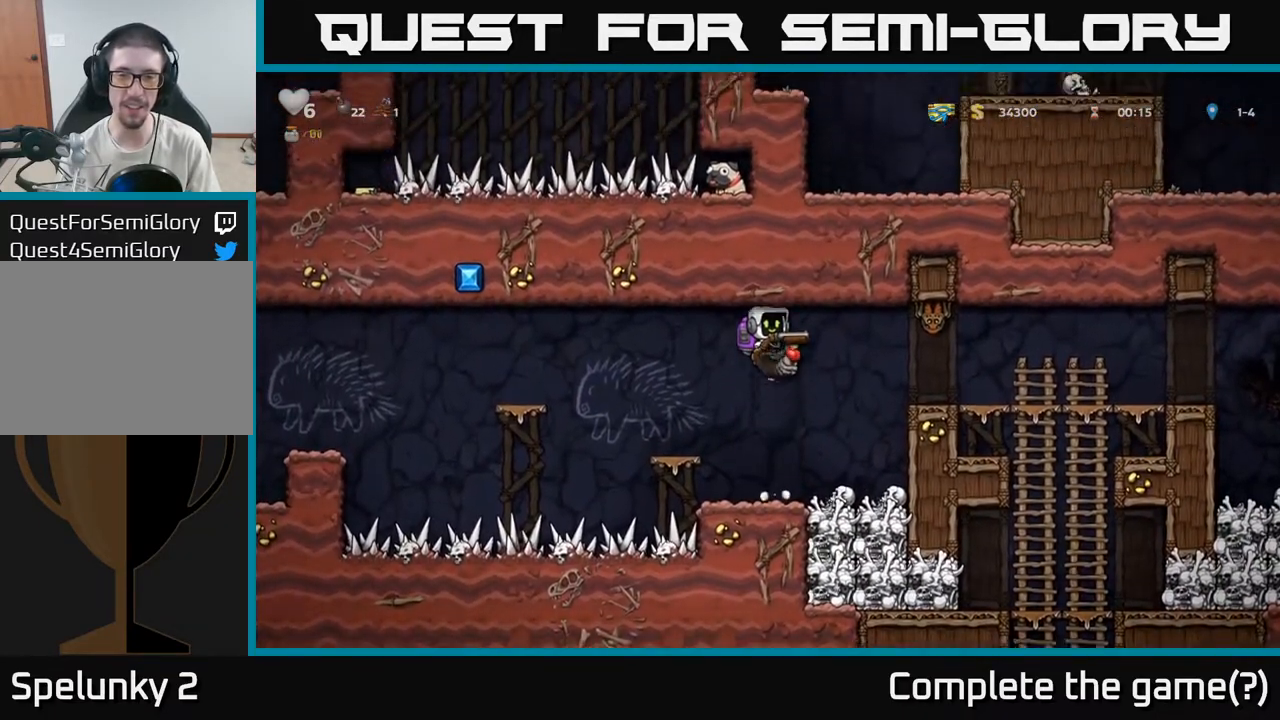
{"dt_ms": 500, "buttons": [], "left_stick": "center", "right_stick": "center"}
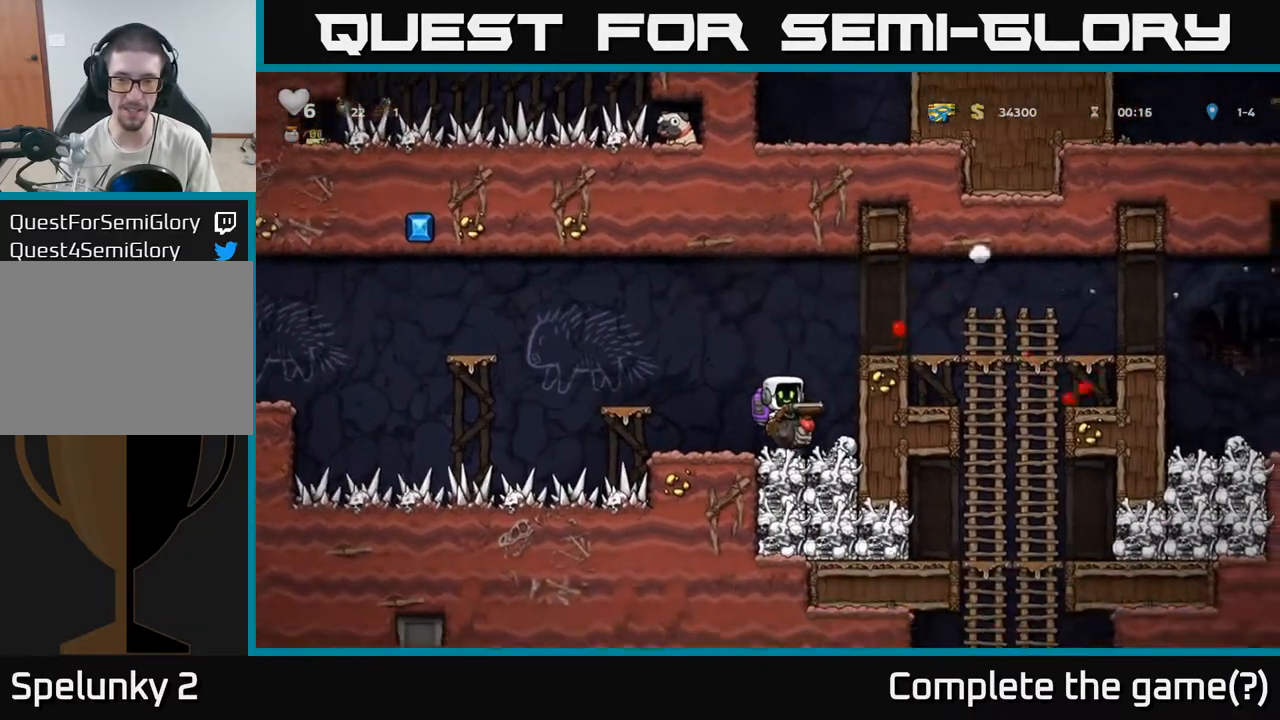
{"dt_ms": 1000, "buttons": [], "left_stick": "right", "right_stick": "center"}
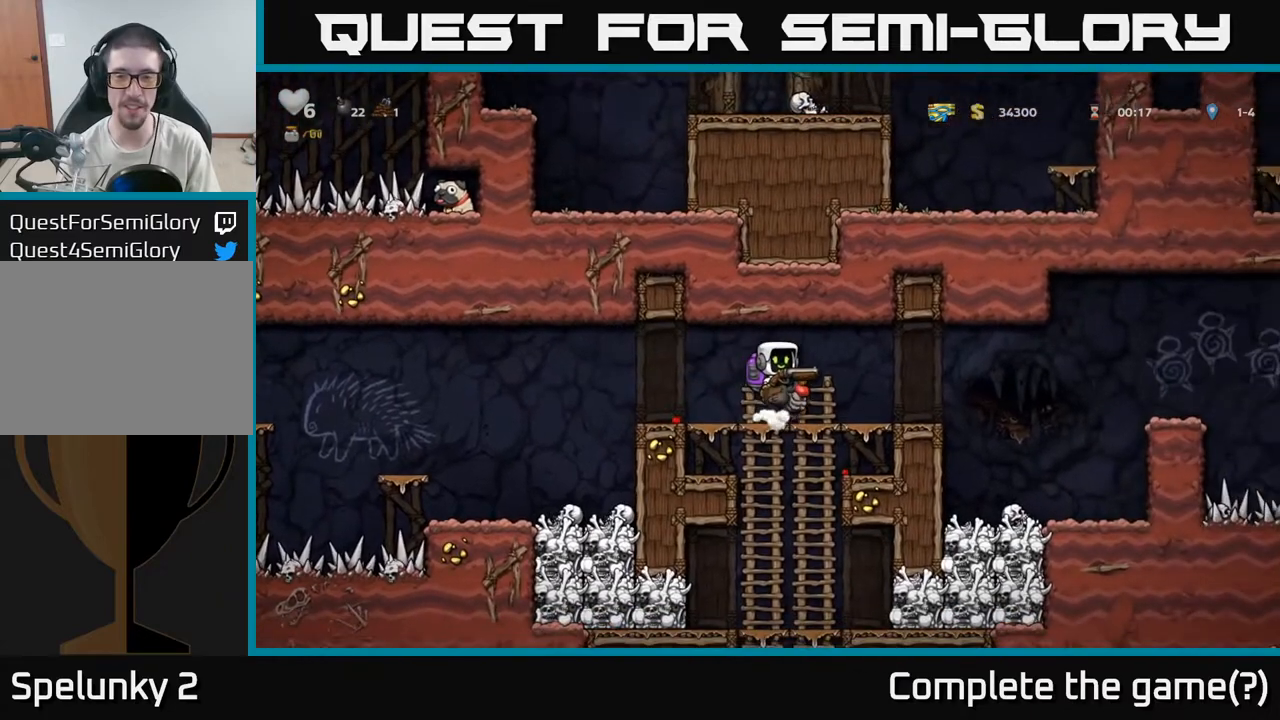
{"dt_ms": 500, "buttons": [], "left_stick": "right", "right_stick": "center", "events": [[217, "A", "down"], [317, "A", "up"]]}
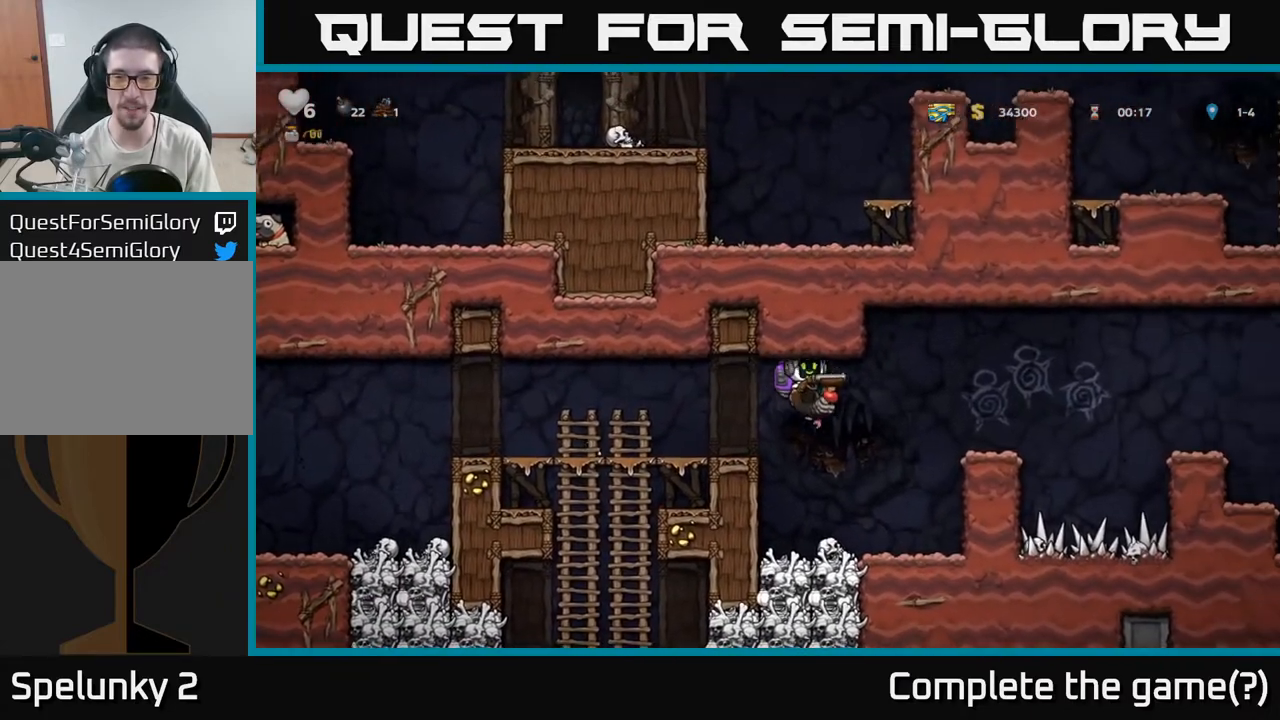
{"dt_ms": 500, "buttons": [], "left_stick": "center", "right_stick": "center", "events": [[333, "left_stick", "center"], [350, "A", "down"], [500, "A", "up"]]}
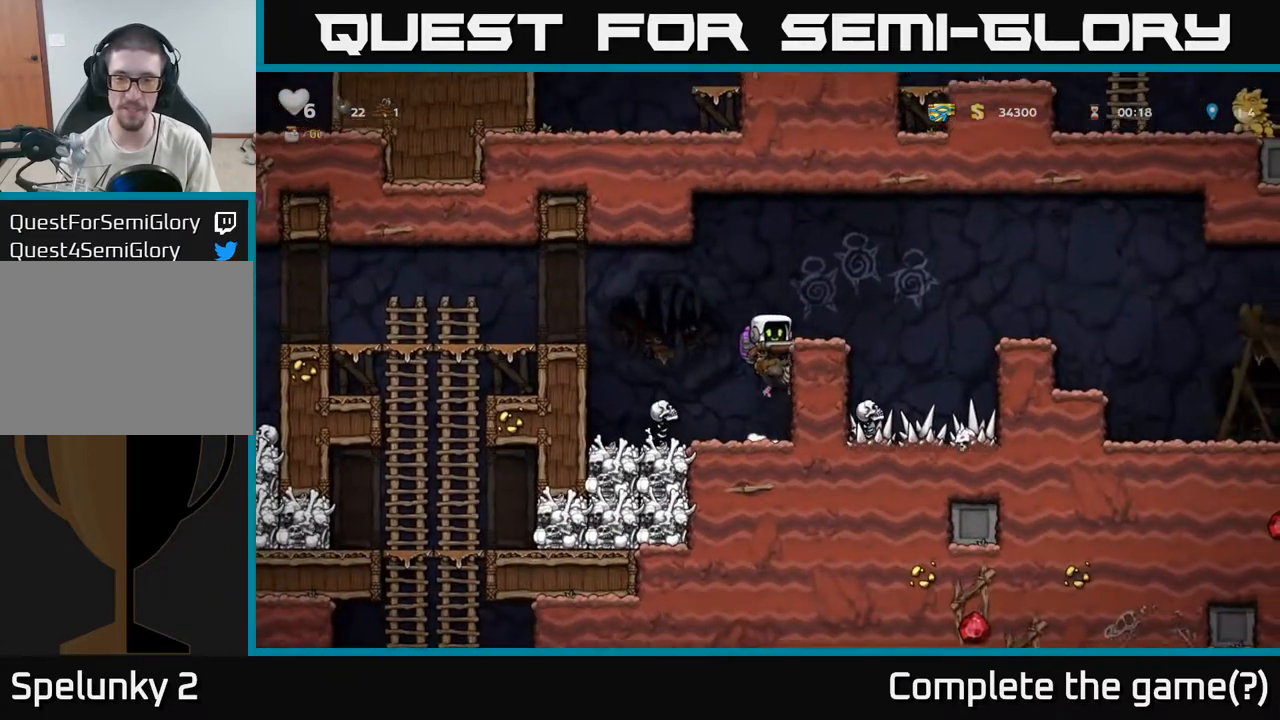
{"dt_ms": 500, "buttons": ["A"], "left_stick": "center", "right_stick": "center", "events": [[50, "A", "down"], [417, "A", "up"], [483, "A", "down"]]}